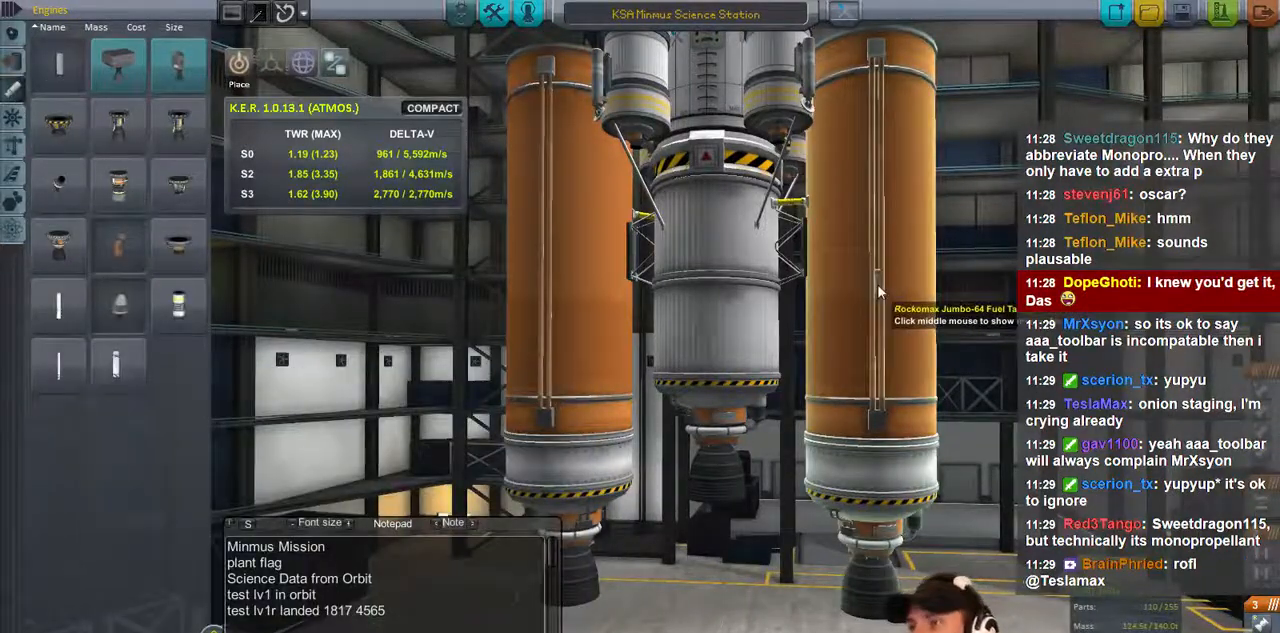
Gameplay with keyboard; each line is a JSON object with the keys held at the frame after it. "events" lists presses ("down") and releases ("up") of "a", "d", "e", "h", "i", "j", "k", "l", "n", "q", "s" and "w" between this image and that frame as [ms after this image, input, new state], when the widget could be followed in between. No other keys are recorded. Mouse input is not recorded.
{"keys": [], "events": [[167, "d", "down"], [200, "d", "up"]]}
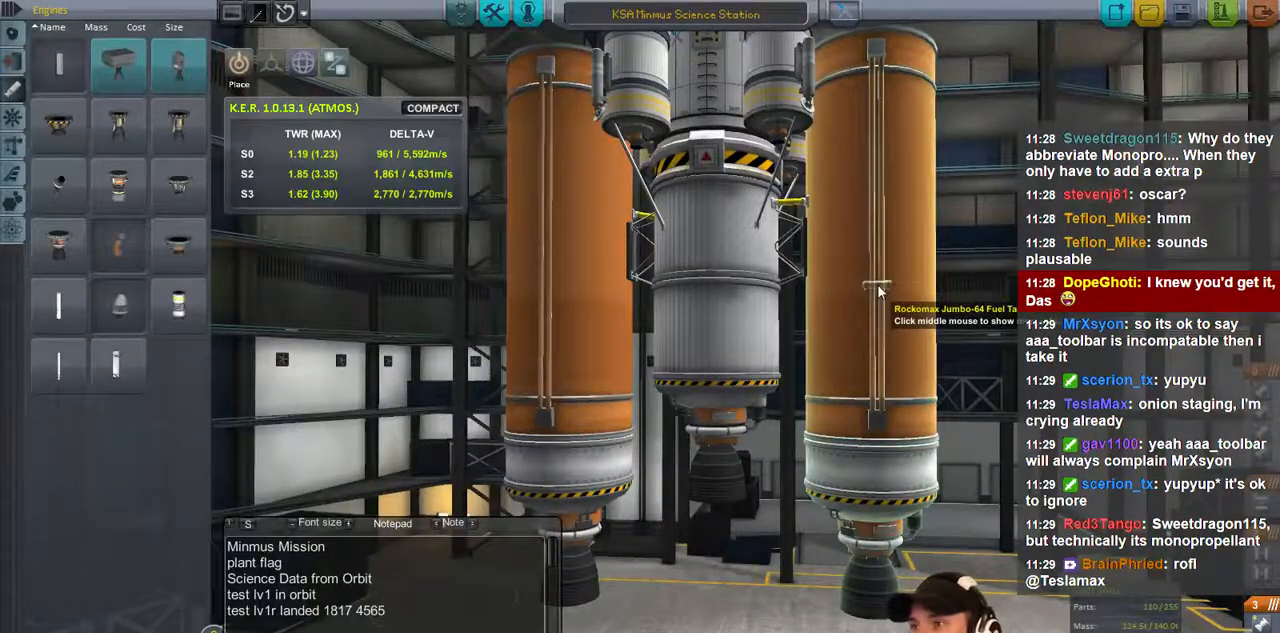
{"keys": [], "events": [[200, "d", "down"], [267, "d", "up"], [367, "d", "down"], [433, "d", "up"]]}
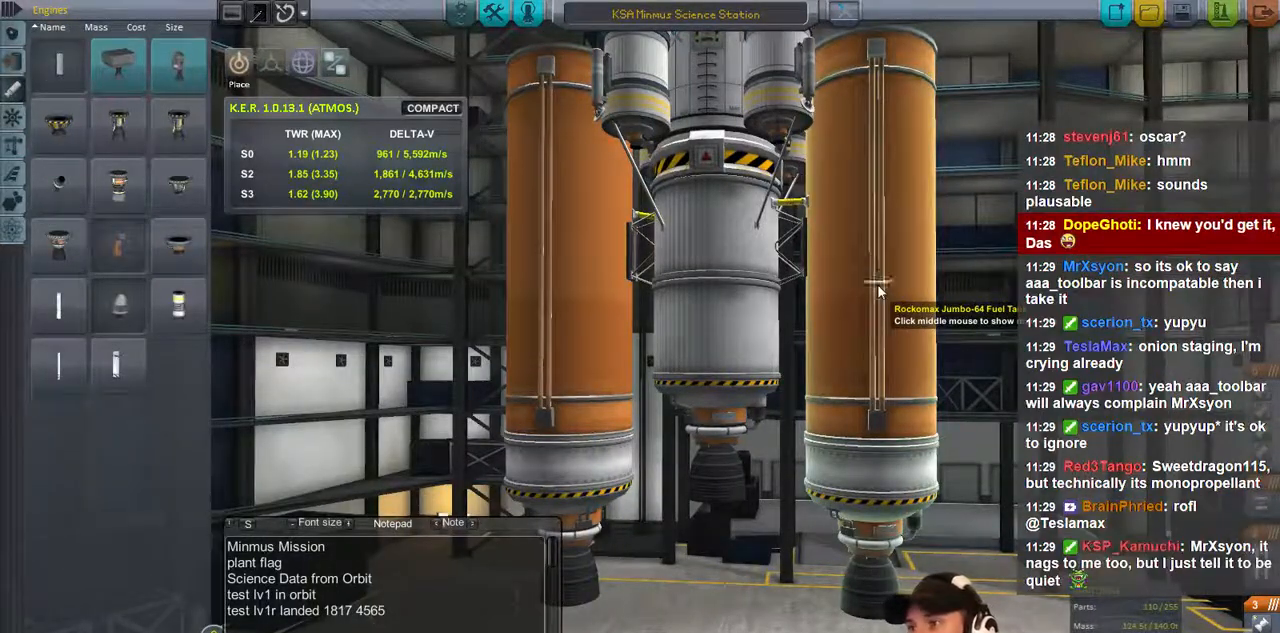
{"keys": [], "events": []}
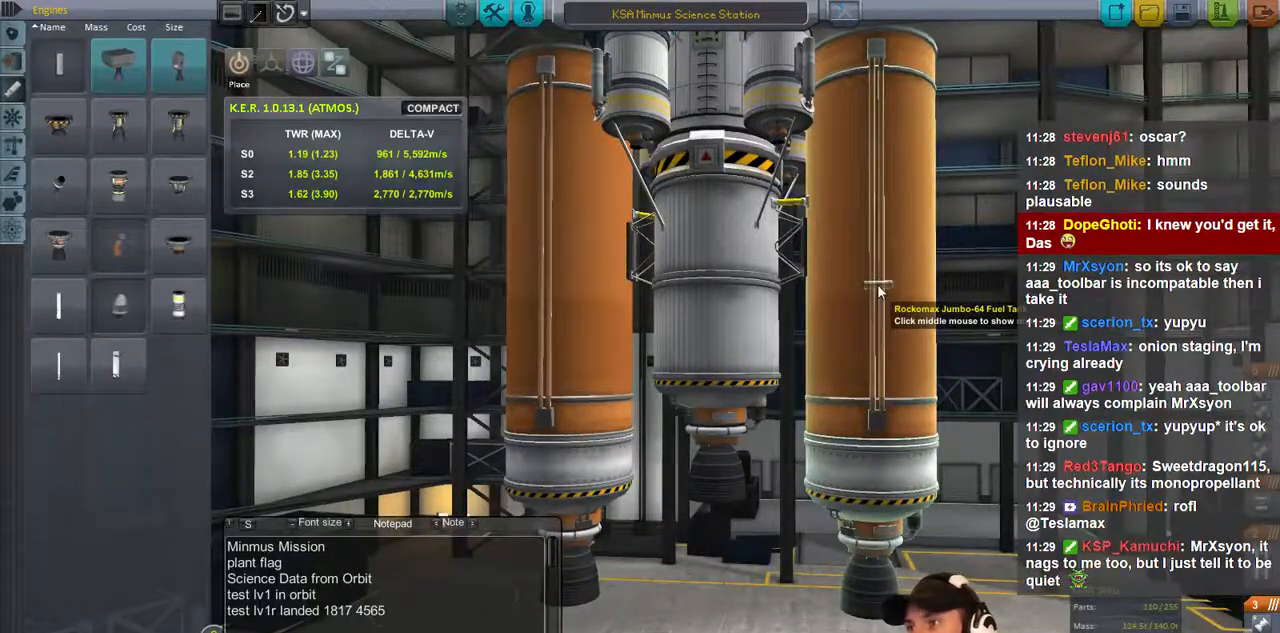
{"keys": [], "events": []}
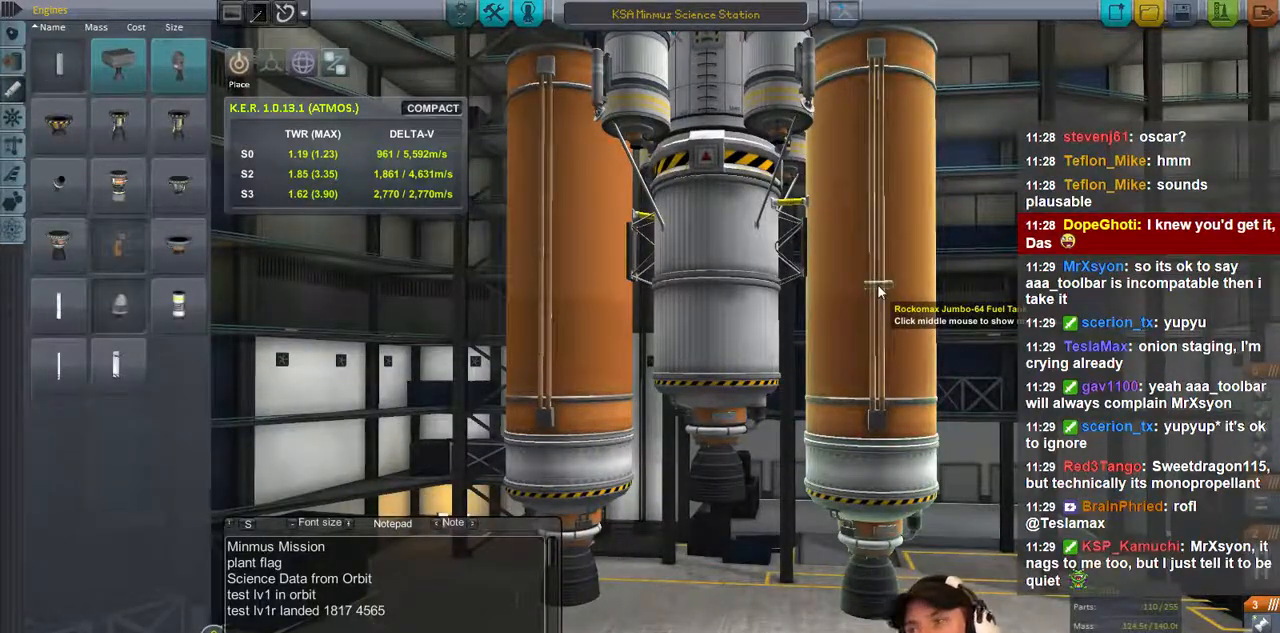
{"keys": [], "events": []}
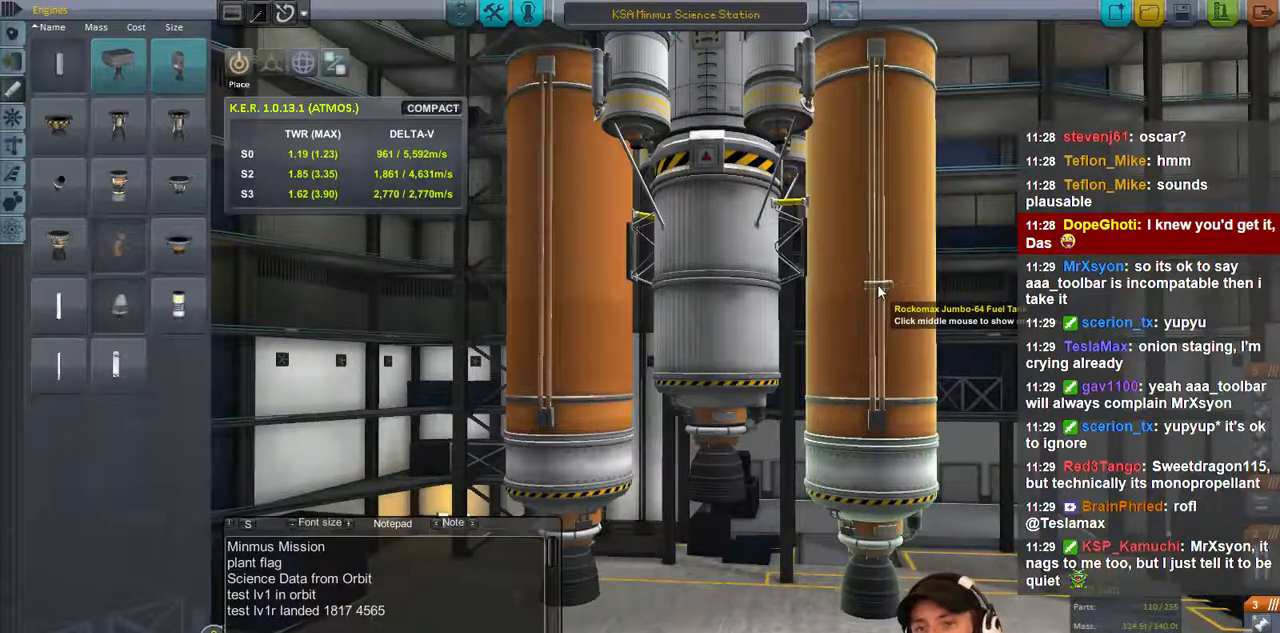
{"keys": [], "events": []}
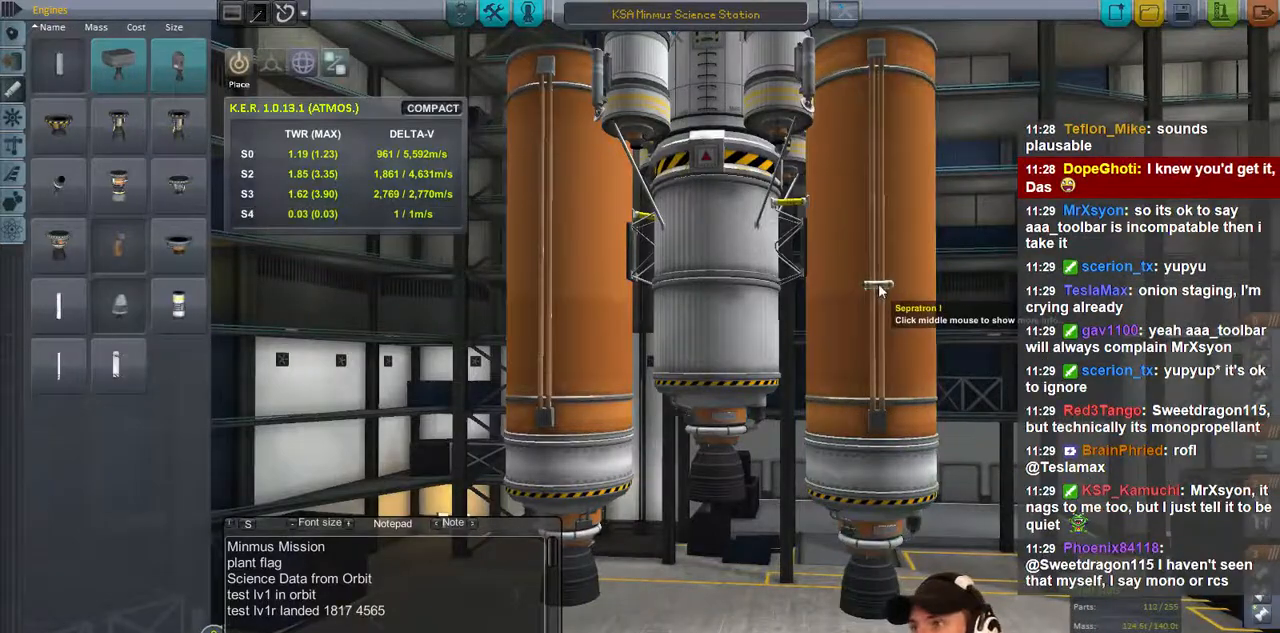
{"keys": [], "events": []}
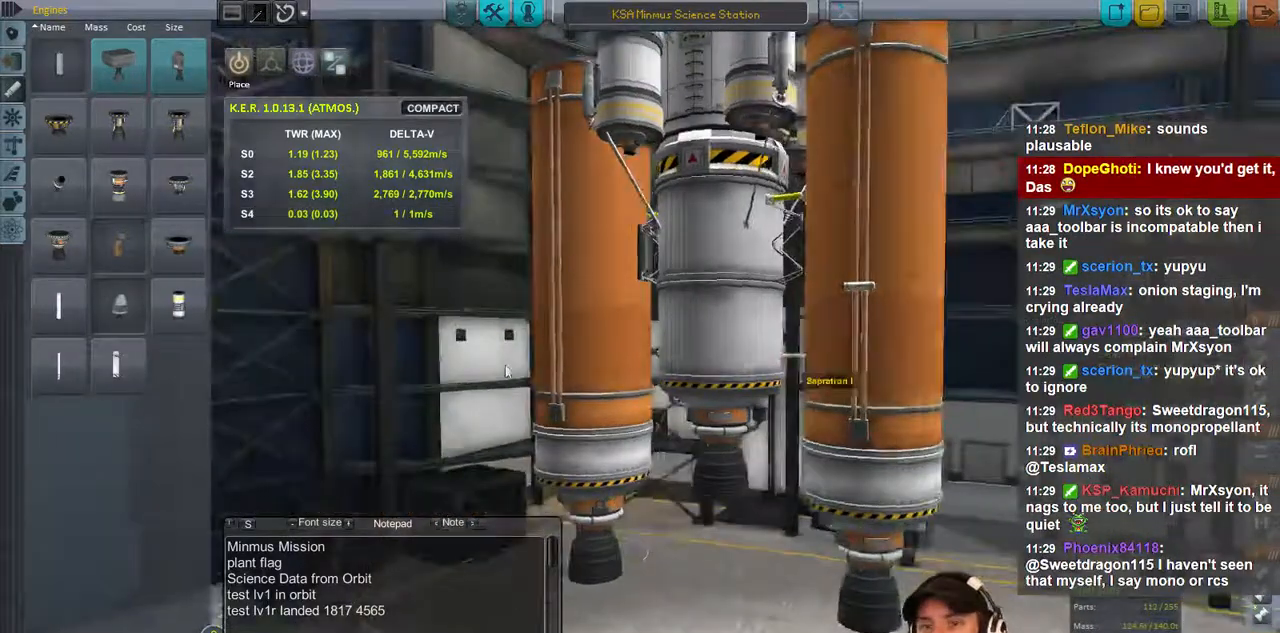
{"keys": [], "events": []}
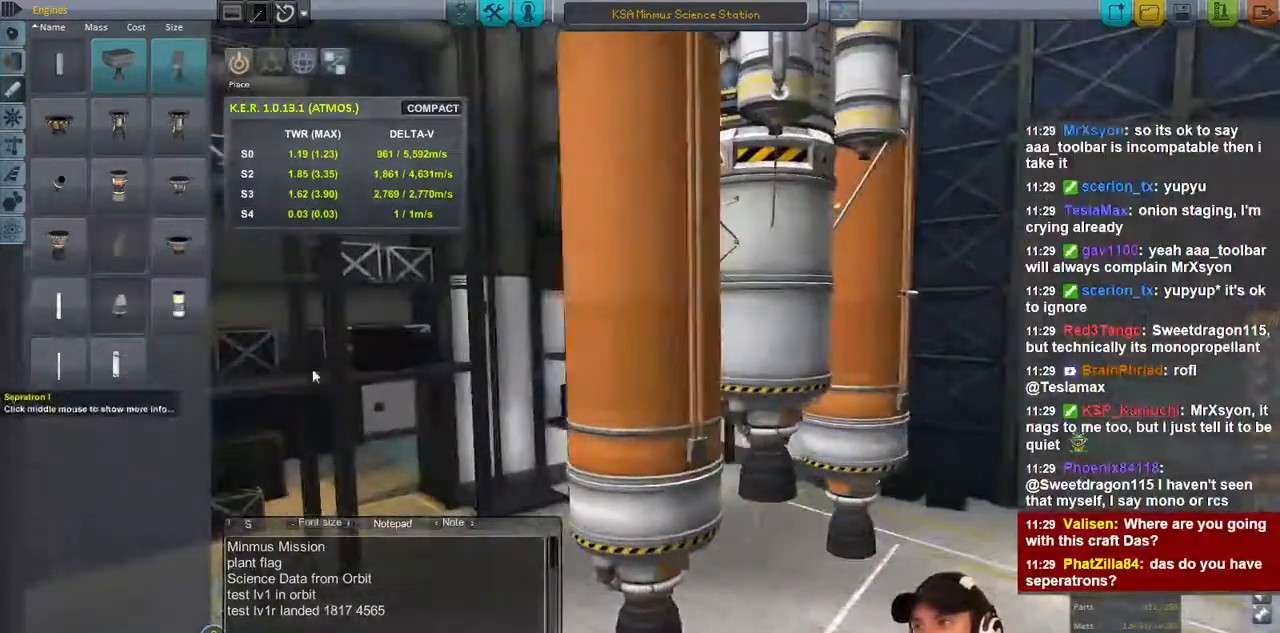
{"keys": [], "events": []}
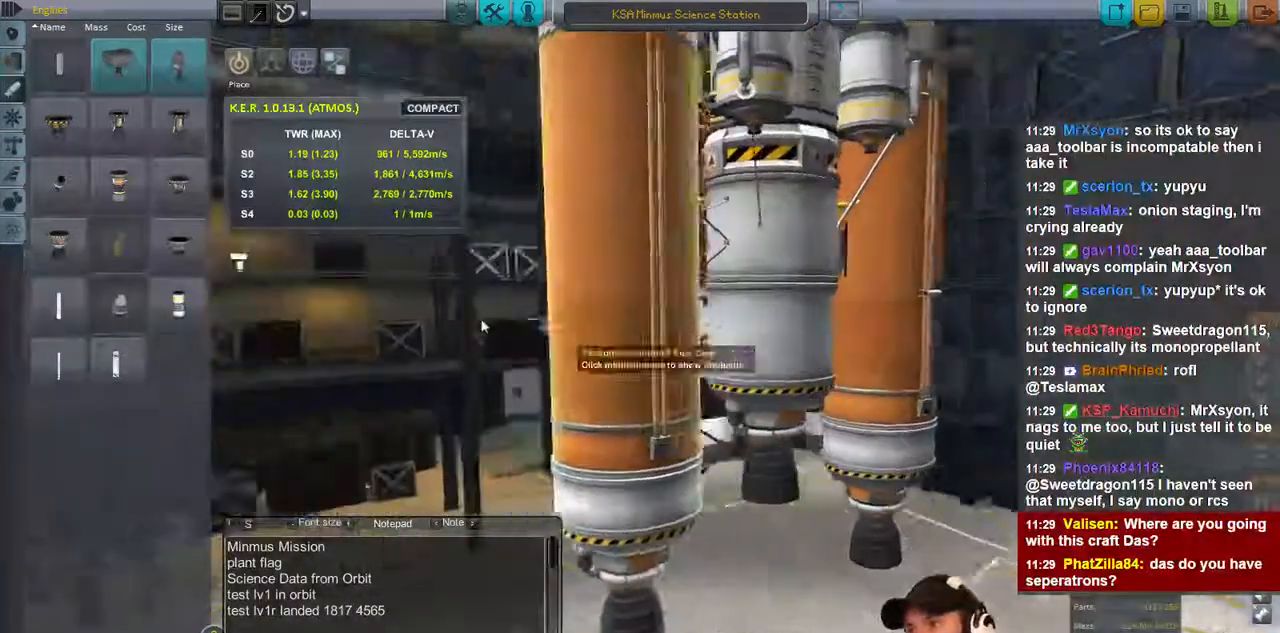
{"keys": [], "events": []}
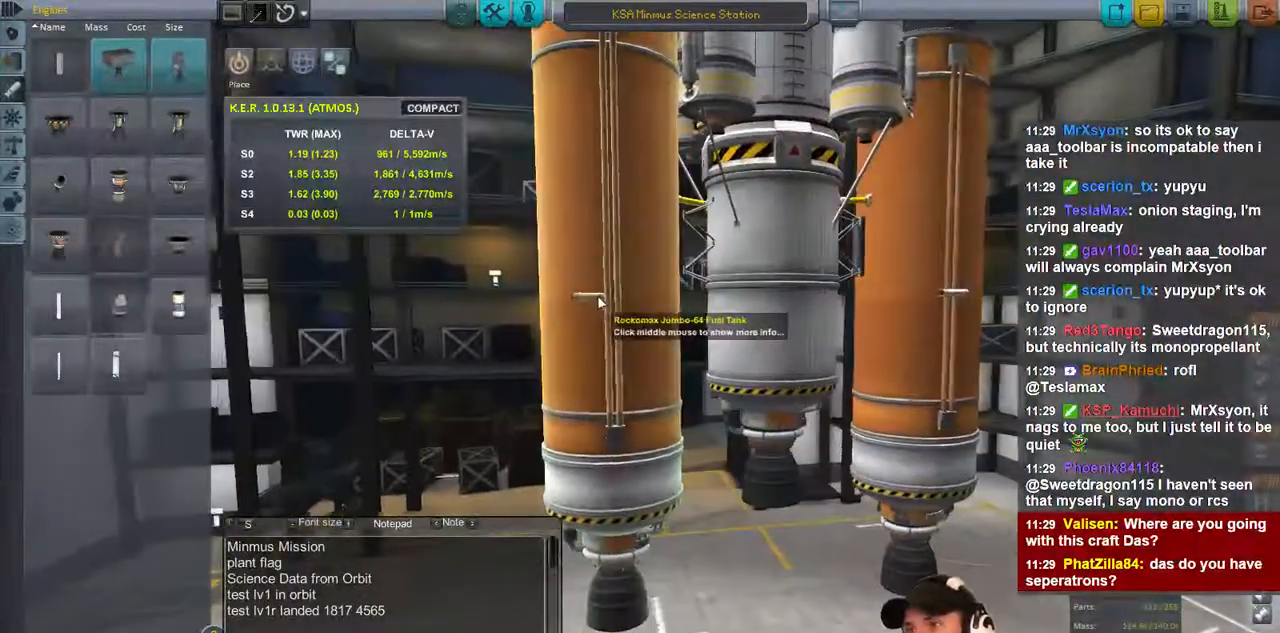
{"keys": [], "events": []}
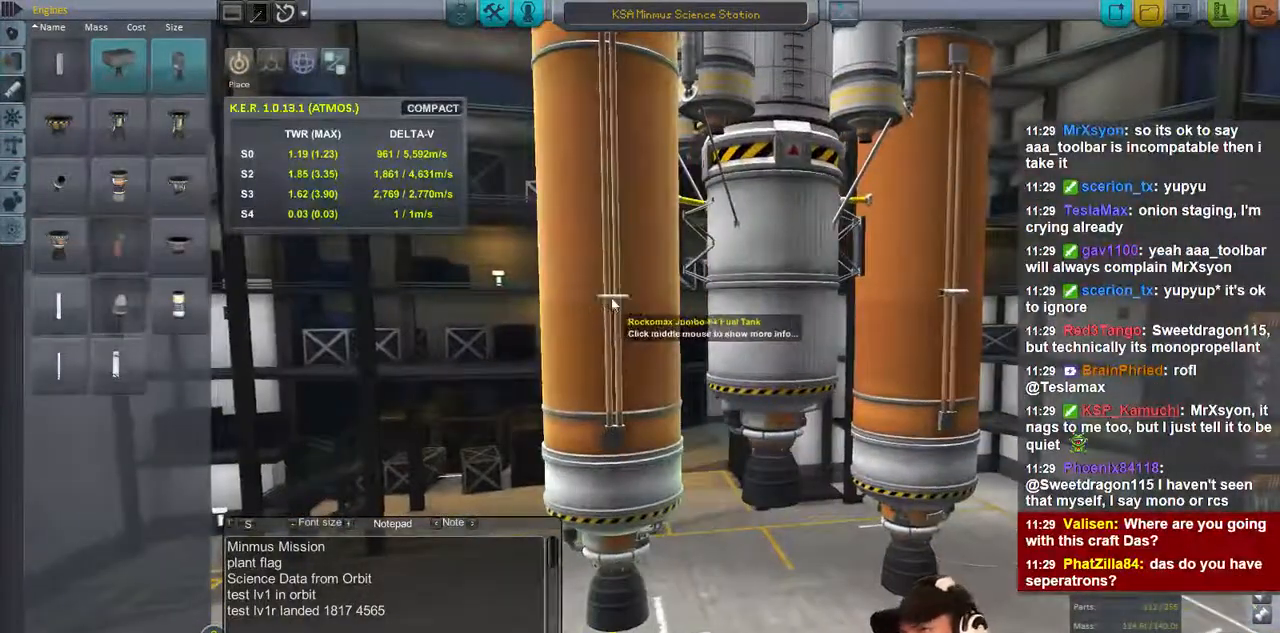
{"keys": [], "events": [[233, "d", "down"], [300, "d", "up"], [367, "d", "down"], [433, "d", "up"]]}